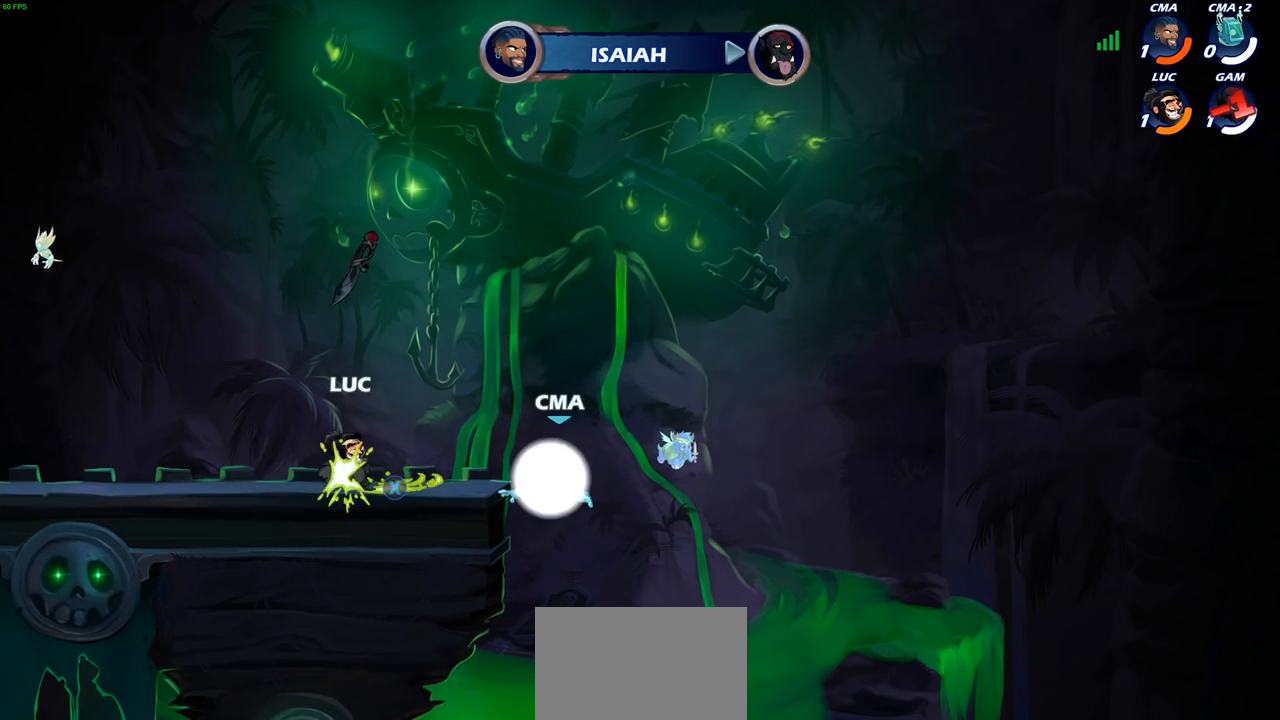
Gameplay with a controller (PlayStation layout); each line is a JSON object with the inputs held at the frame after it. "events" lists button and stick changes between this image and that frame as [ms after this image, input, new state], when the widget could be followed in between.
{"buttons": [], "left_stick": "center", "right_stick": "center", "events": [[200, "left_stick", "down"], [233, "CIRCLE", "down"], [300, "CIRCLE", "up"], [350, "left_stick", "center"]]}
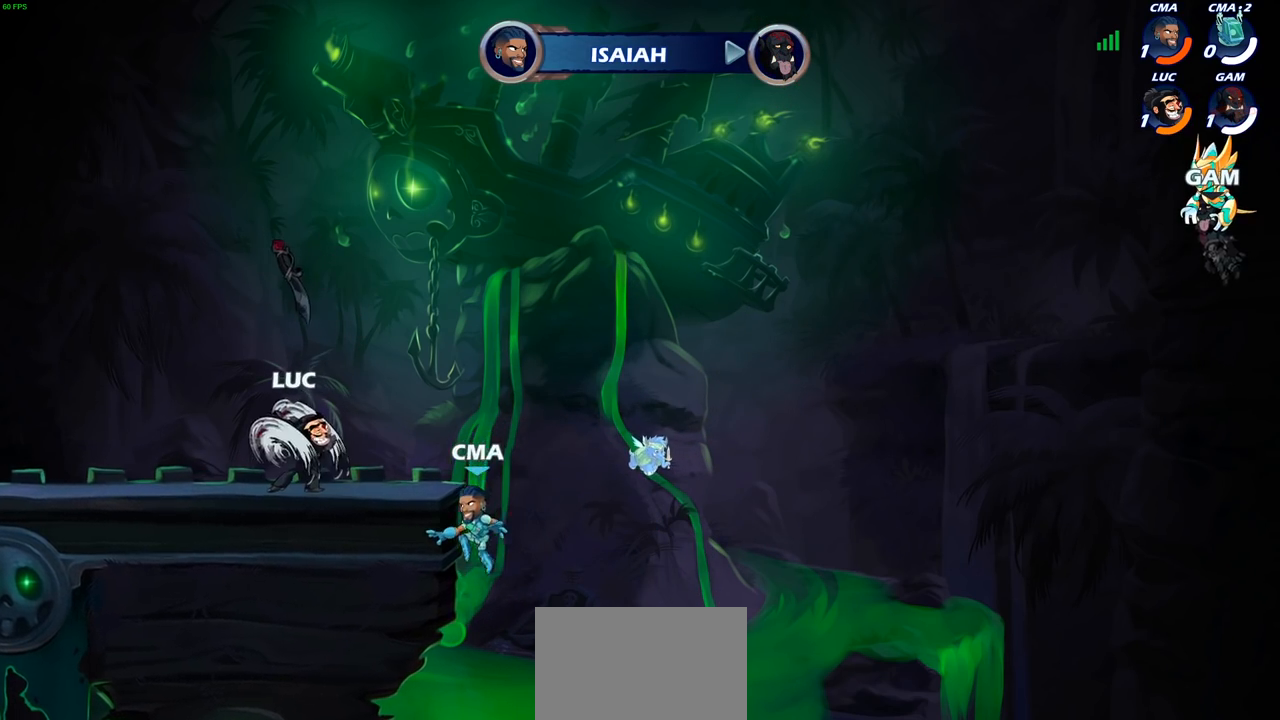
{"buttons": [], "left_stick": "center", "right_stick": "center", "events": []}
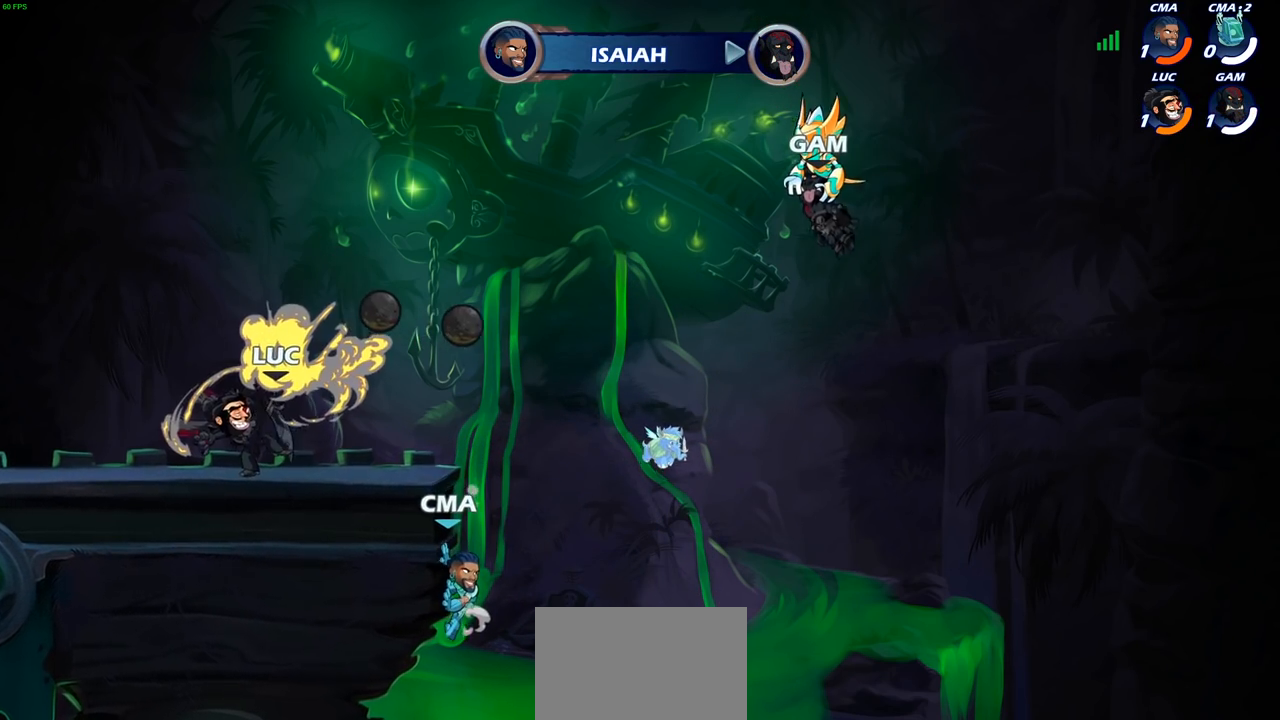
{"buttons": [], "left_stick": "center", "right_stick": "center", "events": [[217, "left_stick", "right"], [267, "CROSS", "down"], [367, "CROSS", "up"], [417, "R1", "down"], [500, "R1", "up"], [500, "left_stick", "center"]]}
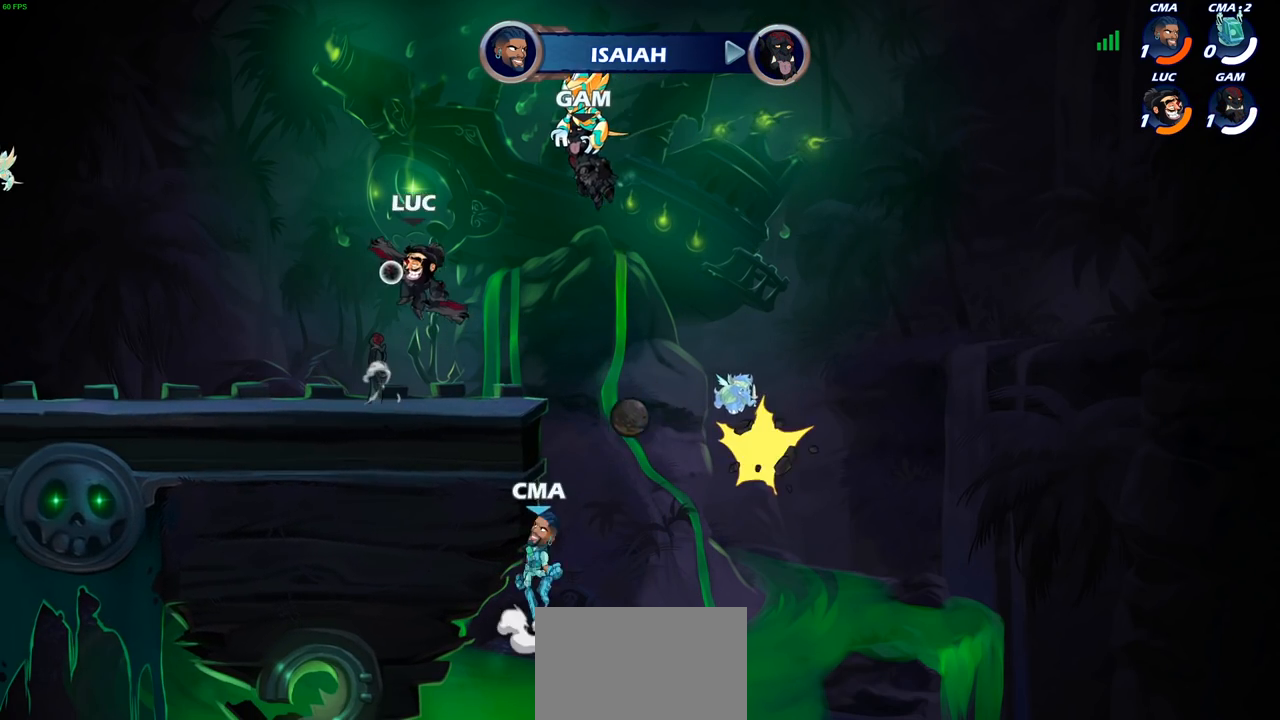
{"buttons": [], "left_stick": "down-left", "right_stick": "center", "events": [[333, "left_stick", "down-left"]]}
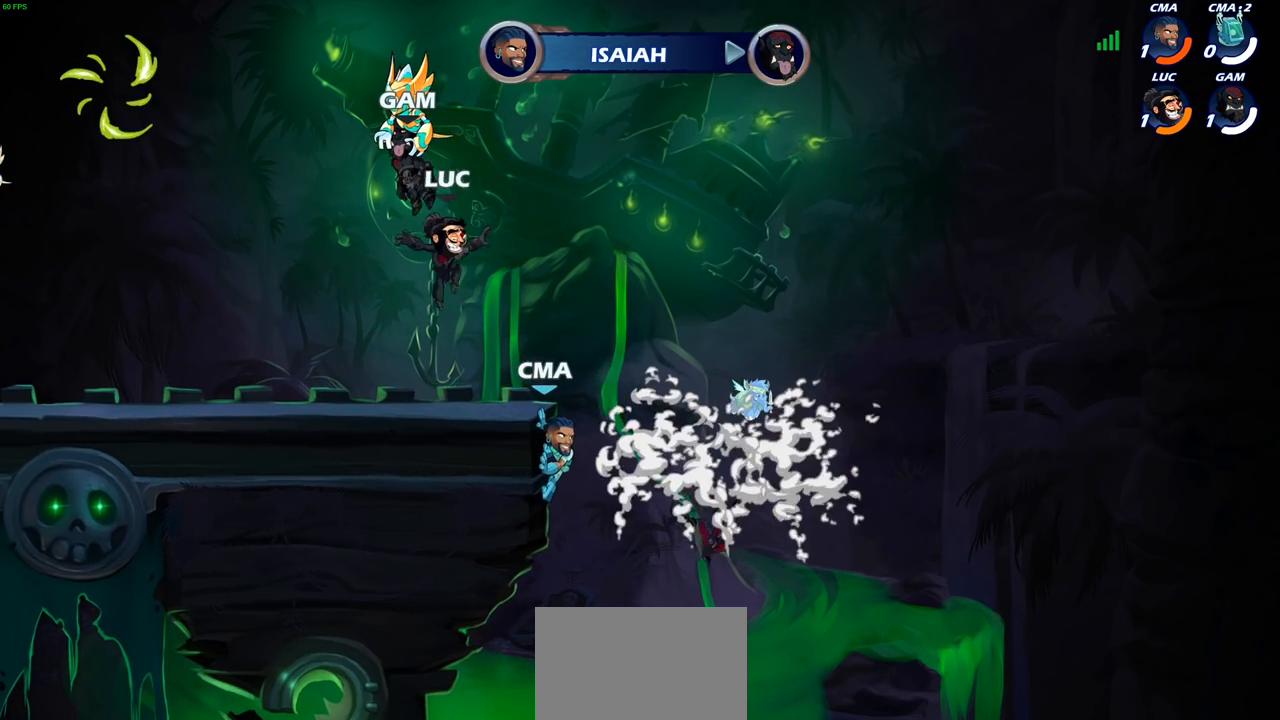
{"buttons": [], "left_stick": "down", "right_stick": "center", "events": [[33, "left_stick", "down-right"], [200, "SQUARE", "down"], [200, "left_stick", "down"], [317, "SQUARE", "up"]]}
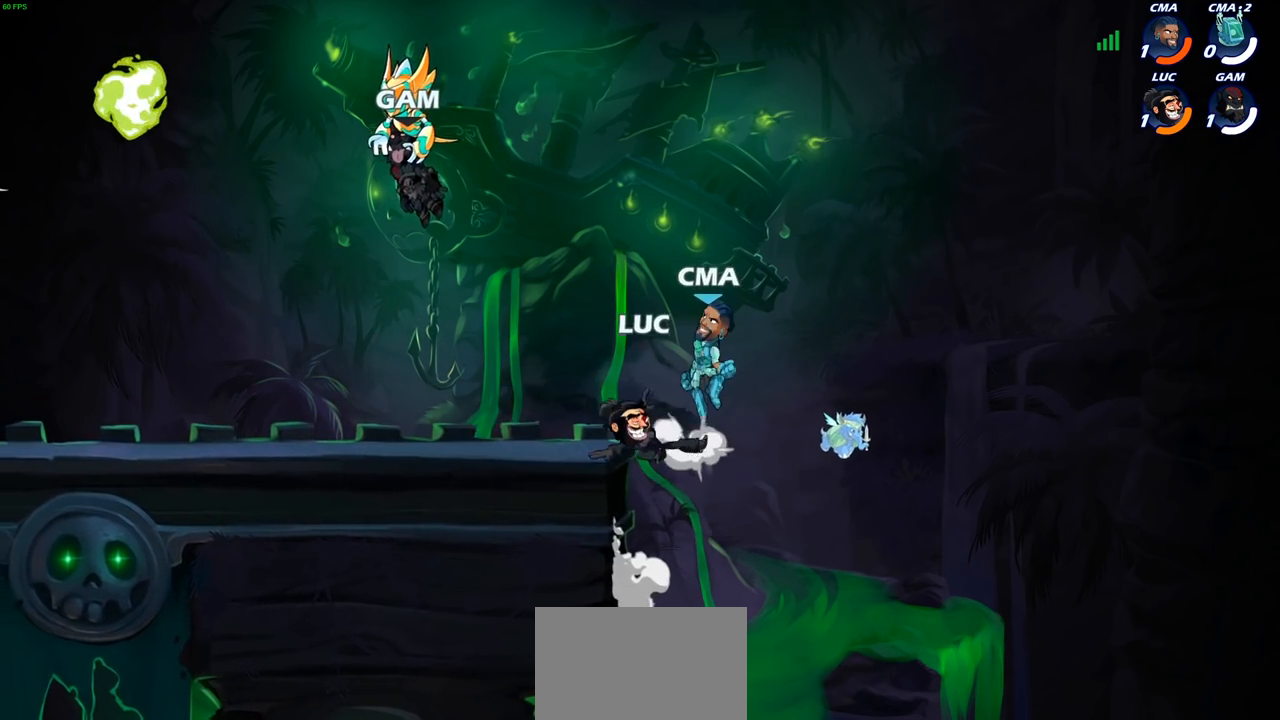
{"buttons": [], "left_stick": "left", "right_stick": "center", "events": [[67, "left_stick", "right"], [83, "CROSS", "down"], [117, "left_stick", "center"], [167, "CROSS", "up"], [233, "left_stick", "left"], [283, "CROSS", "down"], [367, "CIRCLE", "down"], [383, "CROSS", "up"], [483, "CIRCLE", "up"]]}
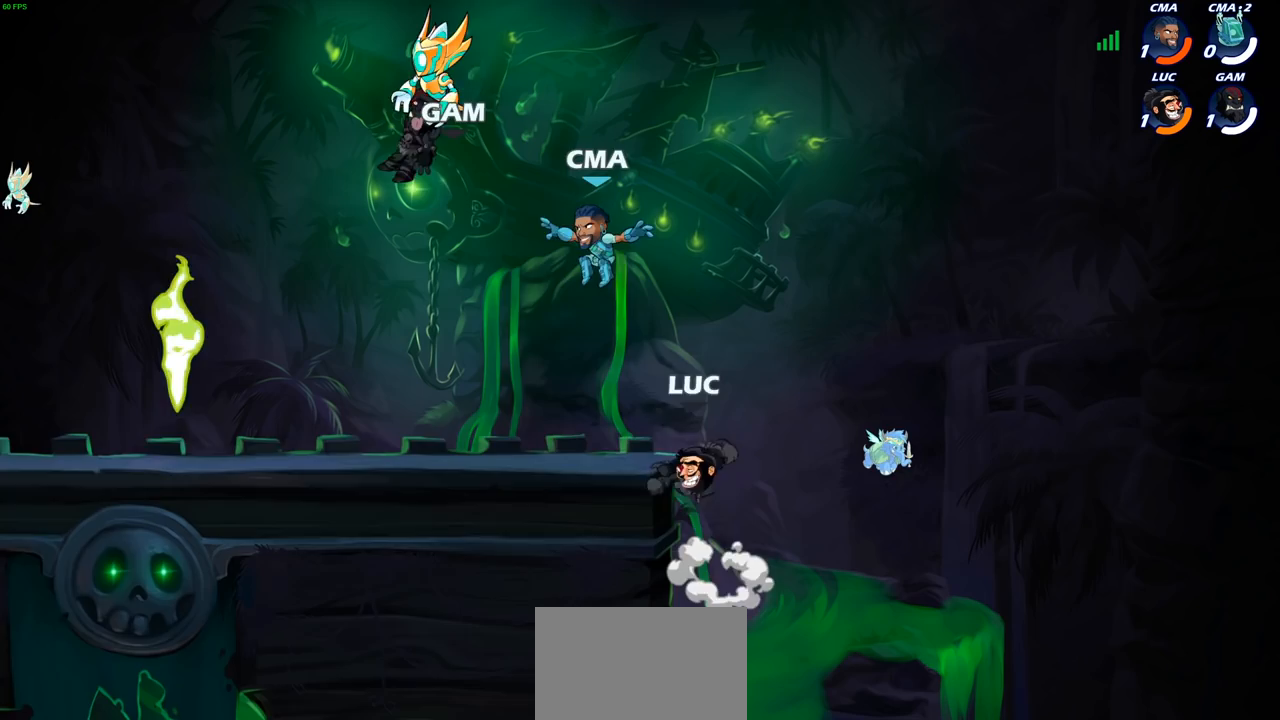
{"buttons": [], "left_stick": "down-left", "right_stick": "center", "events": [[433, "left_stick", "down-left"]]}
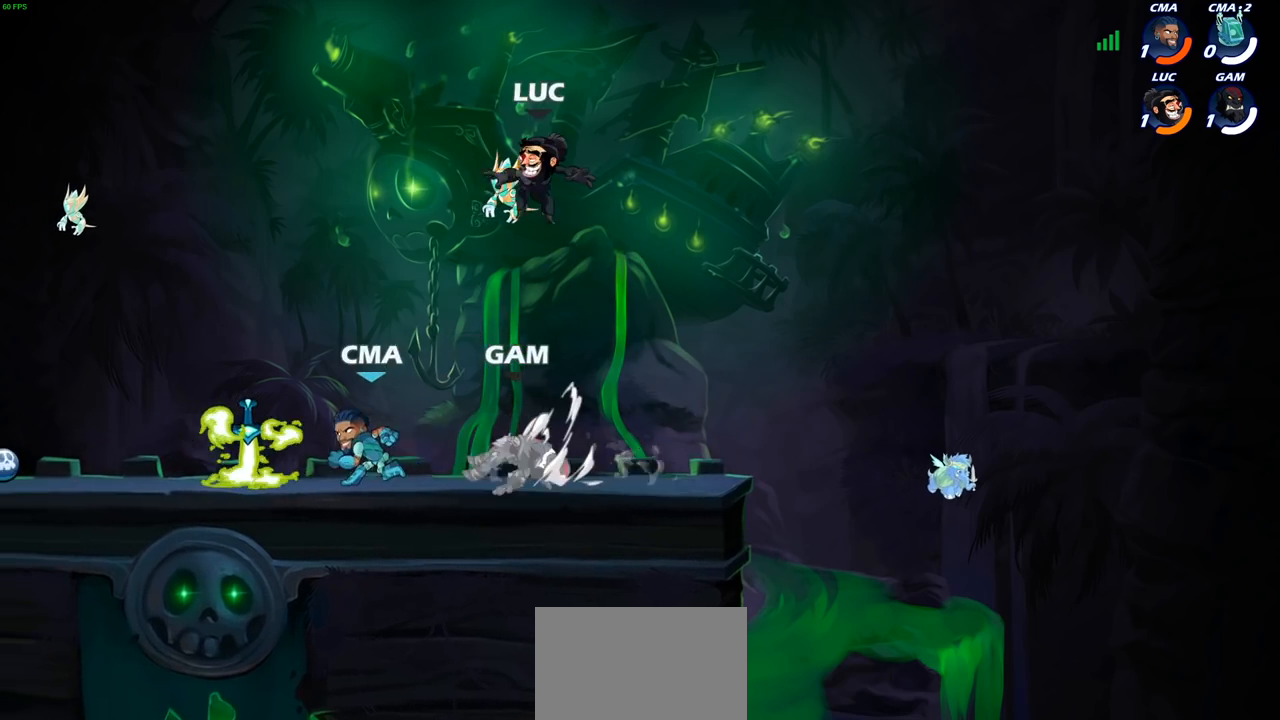
{"buttons": ["R2"], "left_stick": "up-left", "right_stick": "center", "events": [[350, "left_stick", "up-left"], [367, "R2", "down"]]}
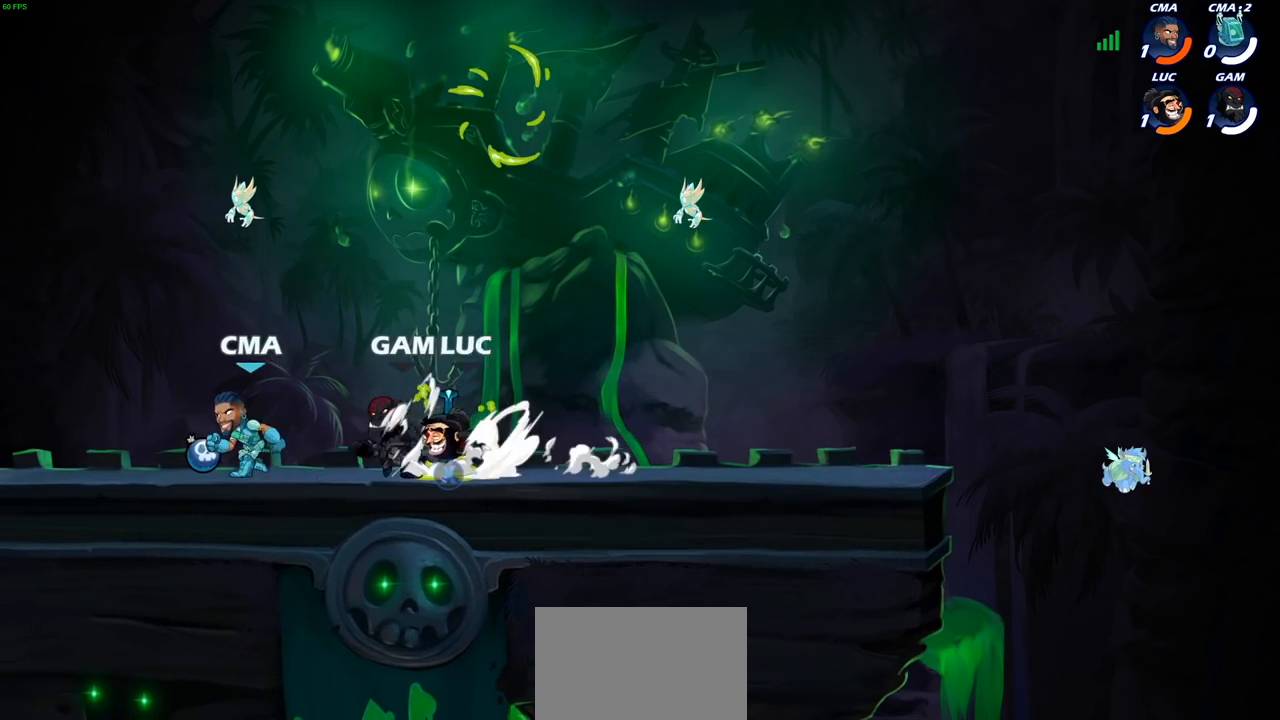
{"buttons": [], "left_stick": "left", "right_stick": "center", "events": [[50, "R2", "up"], [100, "left_stick", "down"], [167, "R1", "down"], [233, "left_stick", "right"], [333, "R1", "up"], [467, "left_stick", "left"]]}
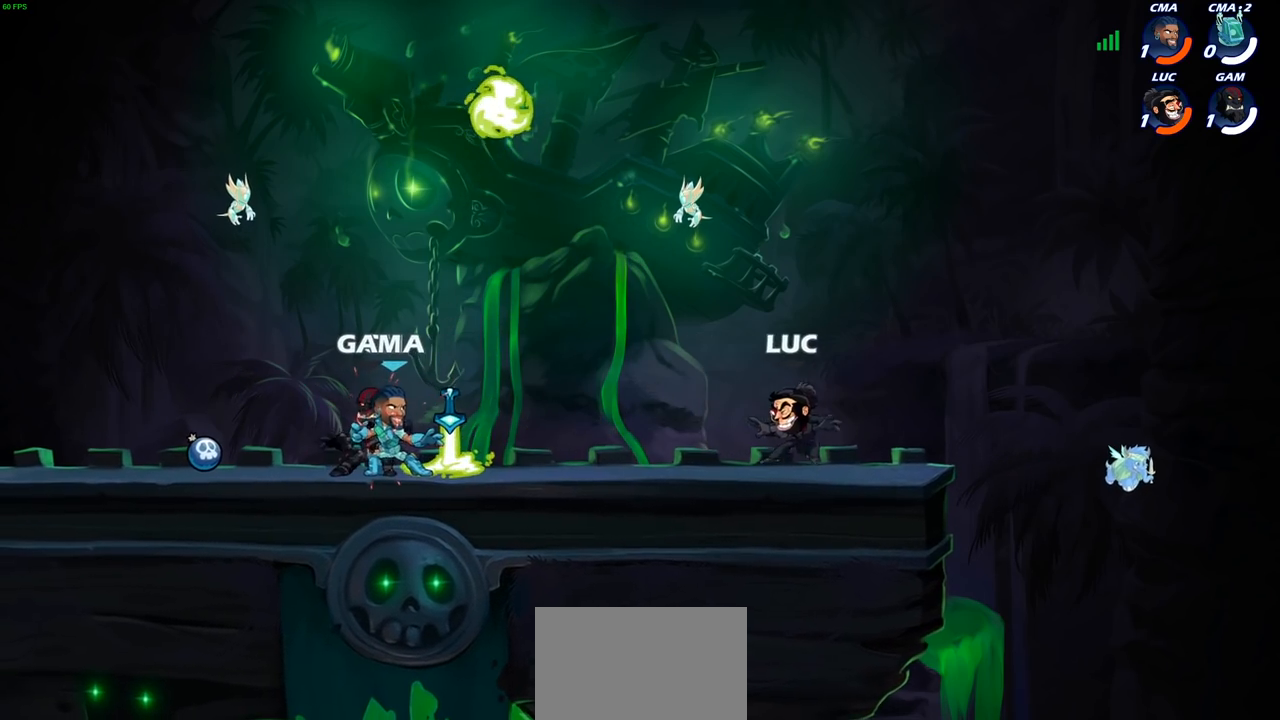
{"buttons": ["CROSS"], "left_stick": "left", "right_stick": "center", "events": [[150, "R2", "down"], [333, "R2", "up"], [467, "CROSS", "down"]]}
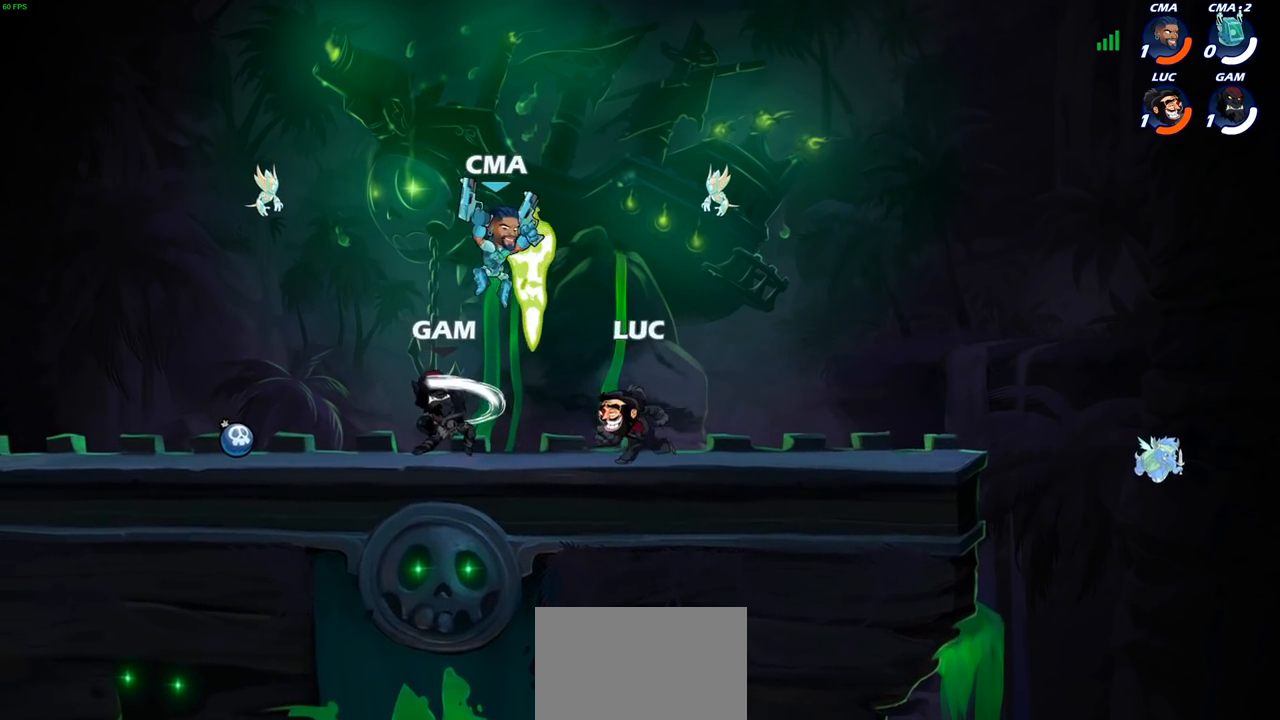
{"buttons": [], "left_stick": "center", "right_stick": "center", "events": [[50, "R1", "down"], [50, "left_stick", "up-right"], [117, "CROSS", "up"], [200, "R1", "up"], [217, "left_stick", "down-right"], [283, "left_stick", "down"], [417, "left_stick", "right"], [467, "left_stick", "center"]]}
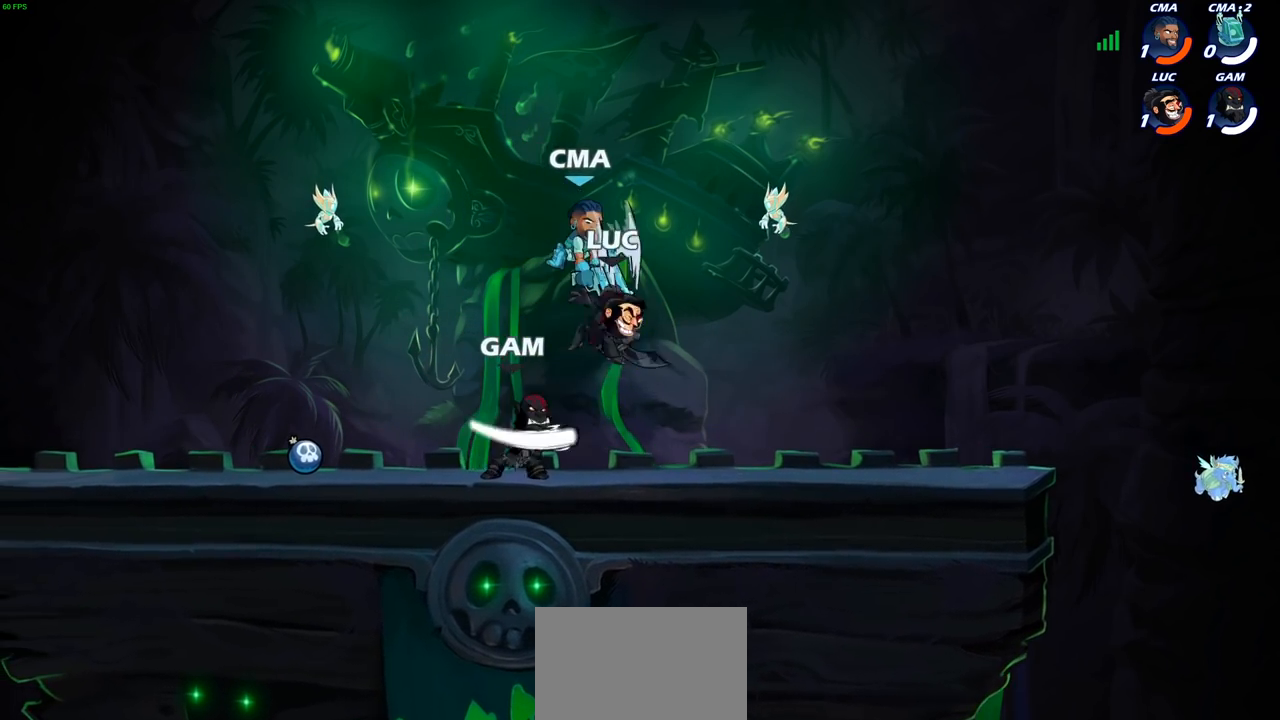
{"buttons": ["R2"], "left_stick": "left", "right_stick": "center", "events": [[433, "left_stick", "left"], [500, "R2", "down"]]}
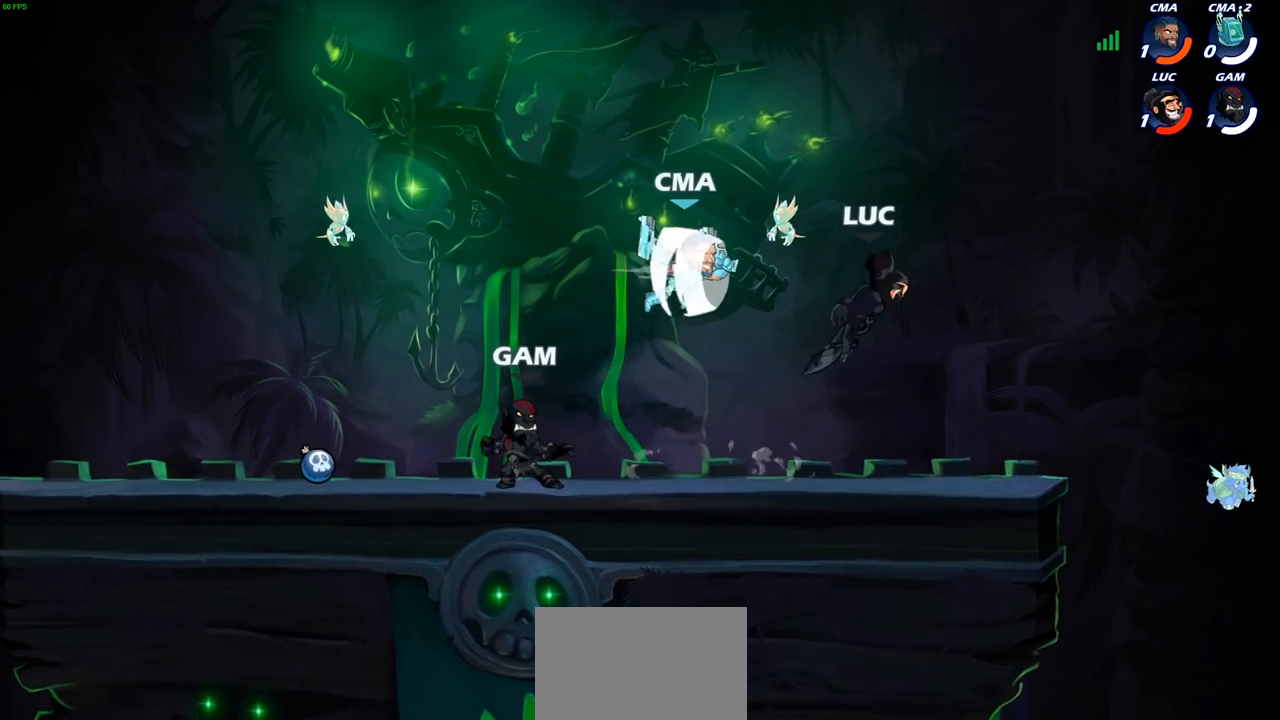
{"buttons": [], "left_stick": "right", "right_stick": "center", "events": [[17, "left_stick", "center"], [133, "SQUARE", "down"], [183, "R2", "up"], [250, "SQUARE", "up"], [300, "SQUARE", "down"], [417, "SQUARE", "up"], [467, "left_stick", "right"]]}
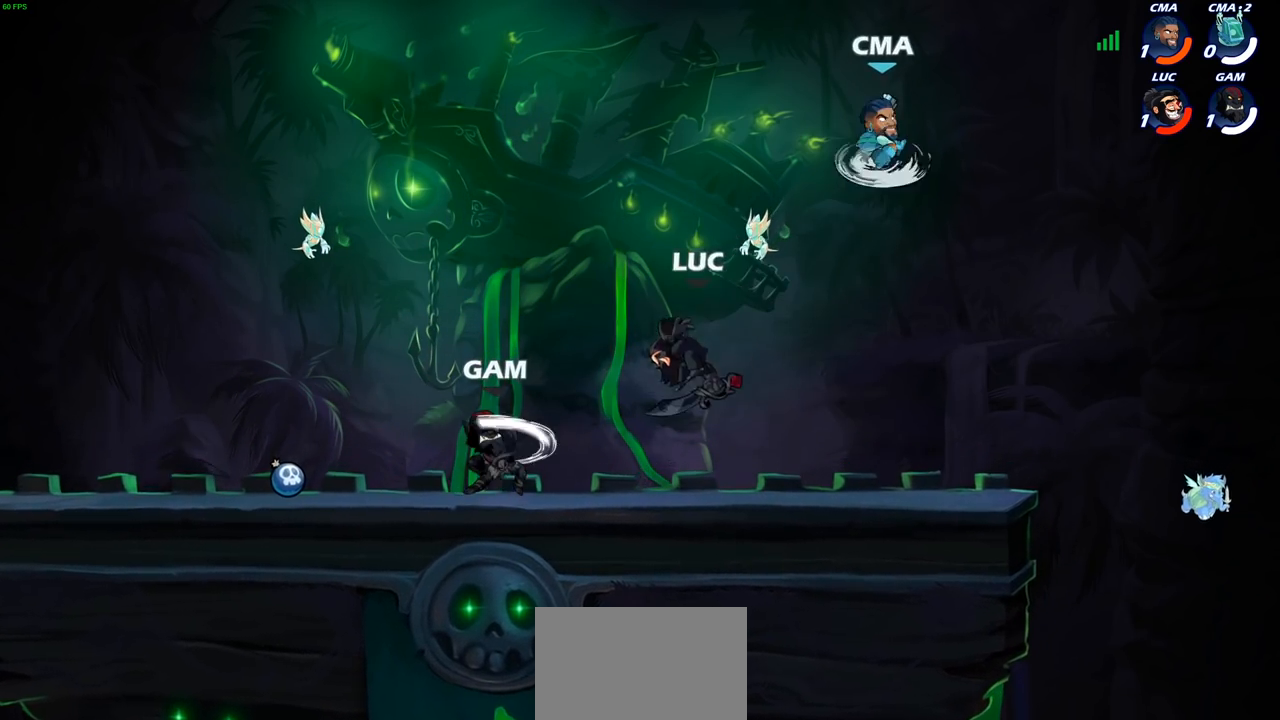
{"buttons": ["CROSS"], "left_stick": "up", "right_stick": "center", "events": [[400, "CROSS", "down"], [500, "left_stick", "up"]]}
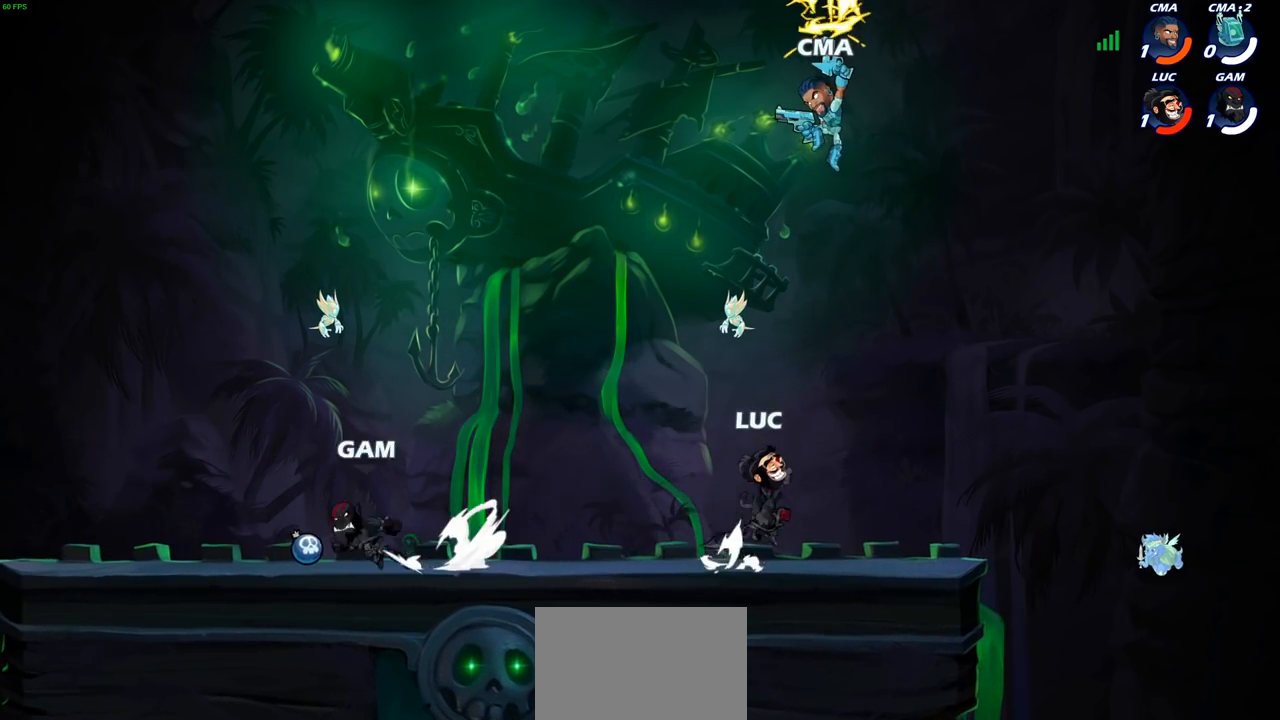
{"buttons": [], "left_stick": "up-right", "right_stick": "center", "events": [[17, "CROSS", "up"], [67, "left_stick", "left"], [133, "CROSS", "down"], [217, "CIRCLE", "down"], [233, "CROSS", "up"], [317, "CIRCLE", "up"], [483, "left_stick", "up-right"]]}
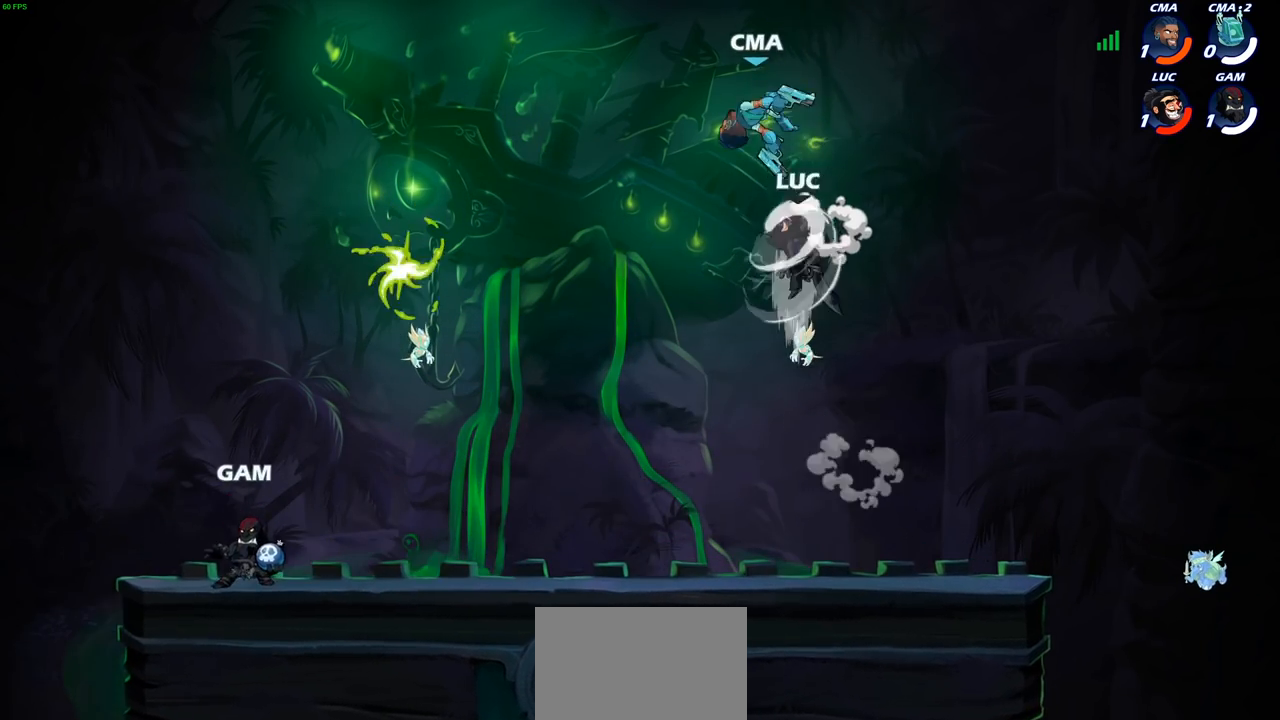
{"buttons": [], "left_stick": "left", "right_stick": "center", "events": [[117, "left_stick", "up-left"], [283, "left_stick", "left"]]}
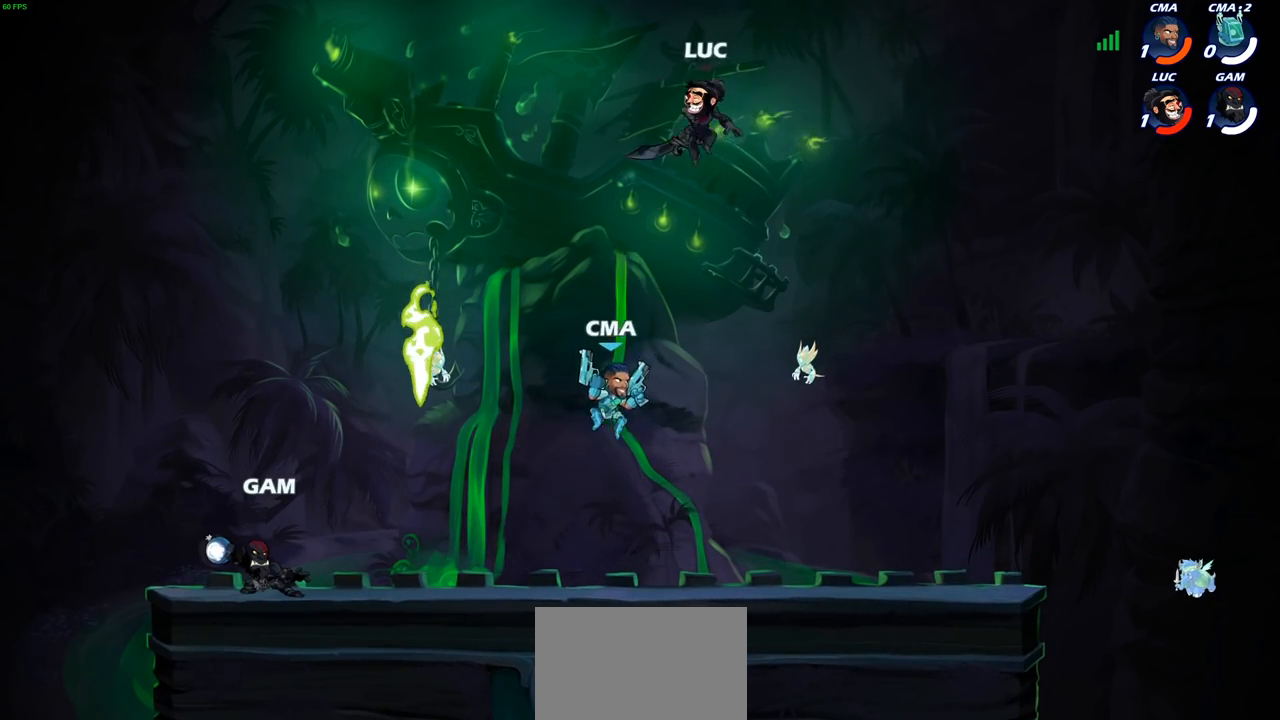
{"buttons": ["R2"], "left_stick": "right", "right_stick": "center", "events": [[33, "left_stick", "down-left"], [250, "left_stick", "down-right"], [317, "left_stick", "right"], [433, "R2", "down"]]}
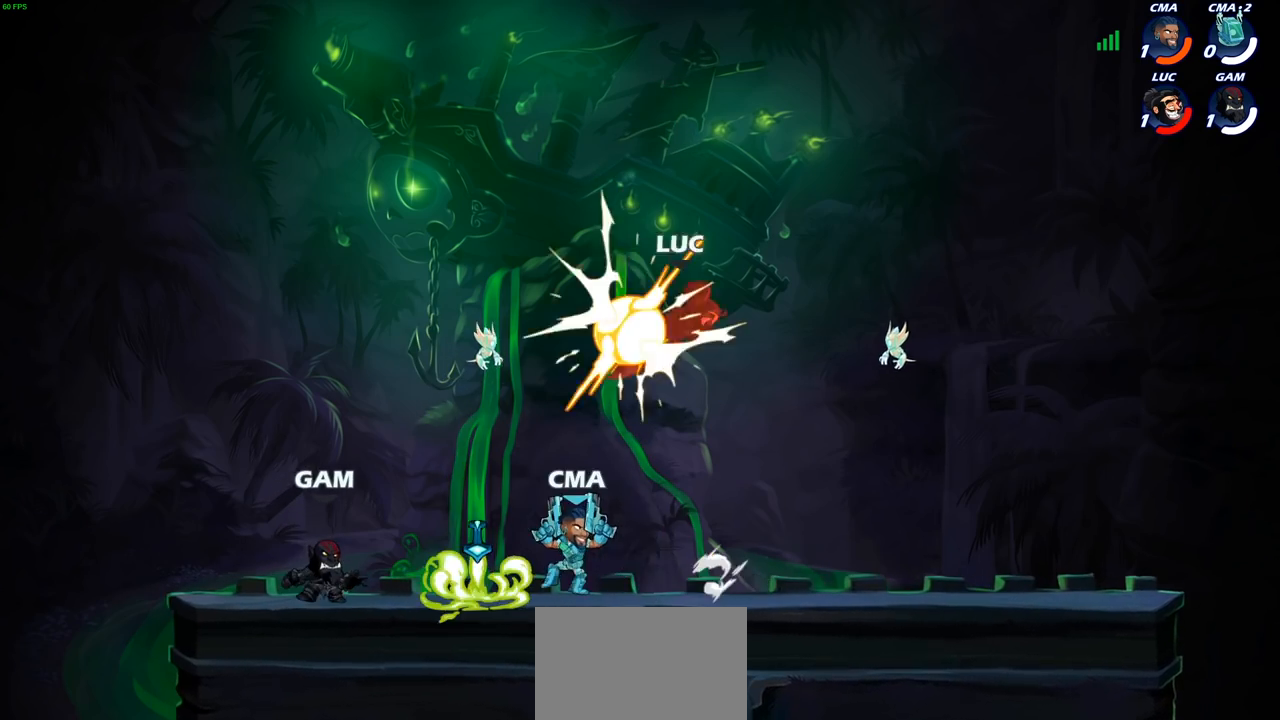
{"buttons": ["R2"], "left_stick": "left", "right_stick": "center", "events": [[17, "left_stick", "up-right"], [167, "left_stick", "up-left"], [250, "left_stick", "left"], [317, "R2", "up"], [433, "R2", "down"]]}
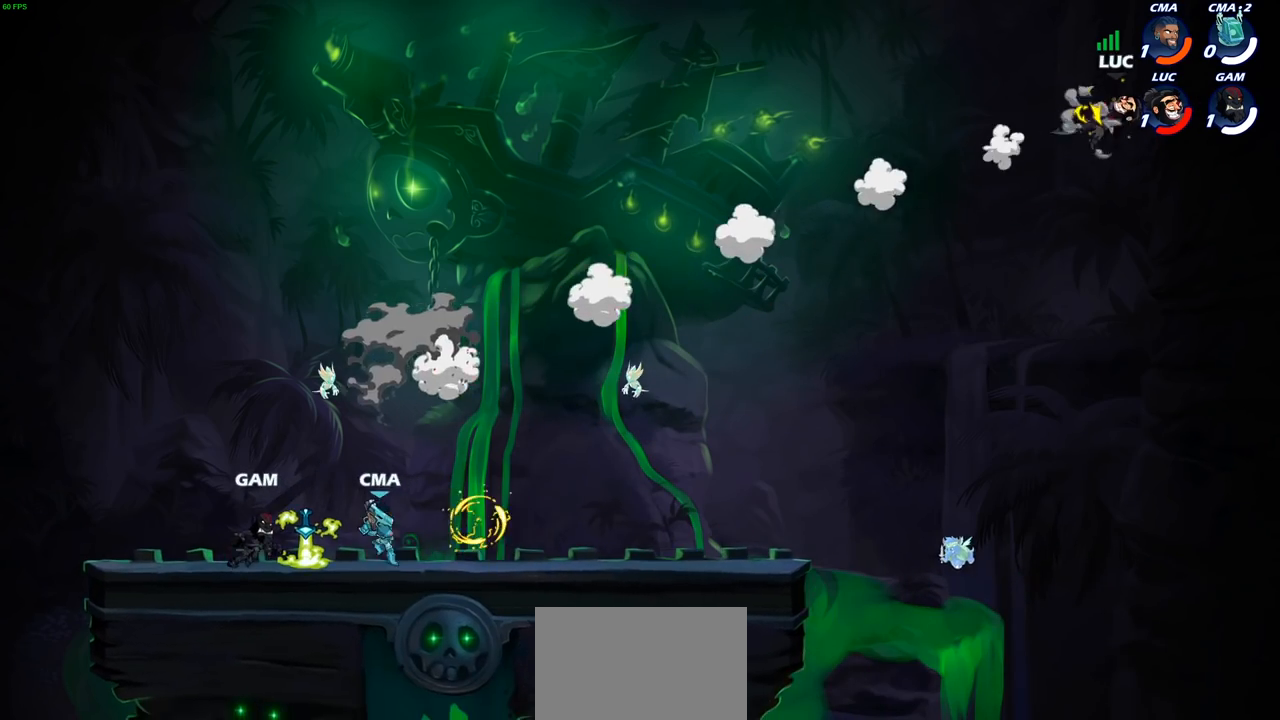
{"buttons": [], "left_stick": "left", "right_stick": "center", "events": [[33, "R2", "up"], [133, "R2", "down"], [233, "R2", "up"], [333, "R2", "down"], [433, "R2", "up"]]}
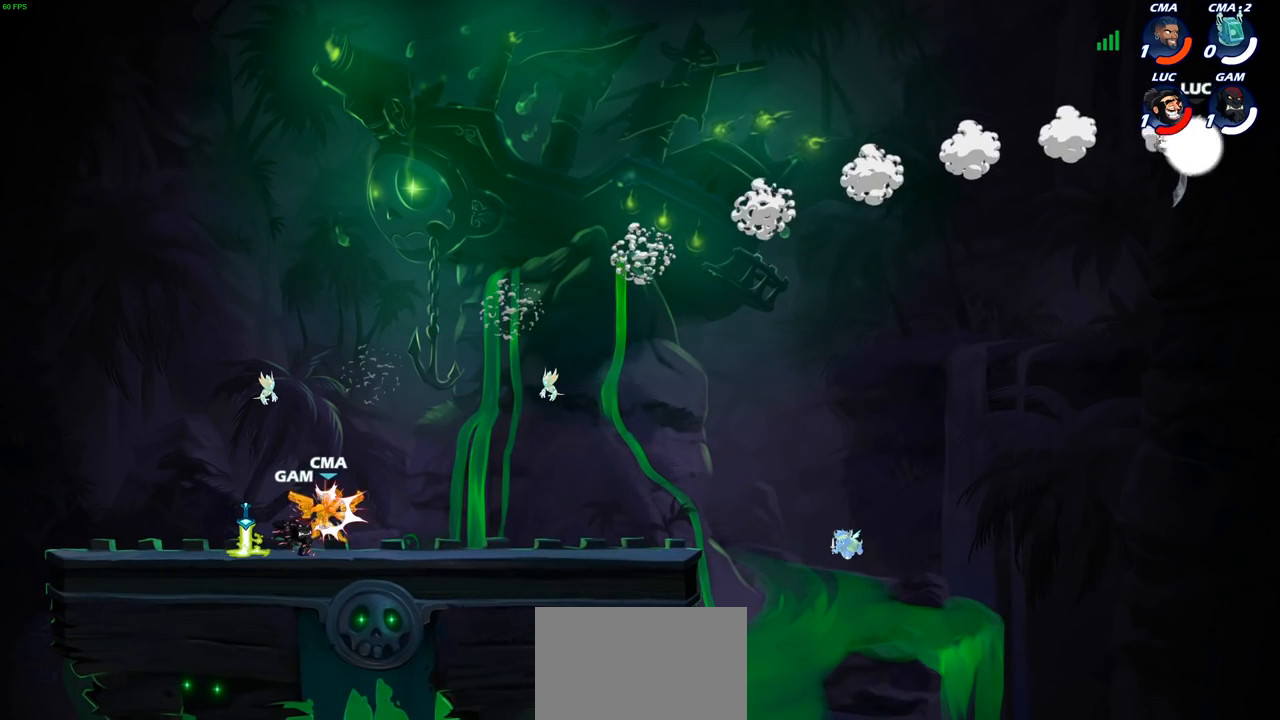
{"buttons": [], "left_stick": "left", "right_stick": "center", "events": [[33, "R2", "down"], [200, "R2", "up"], [317, "CIRCLE", "down"], [417, "CIRCLE", "up"]]}
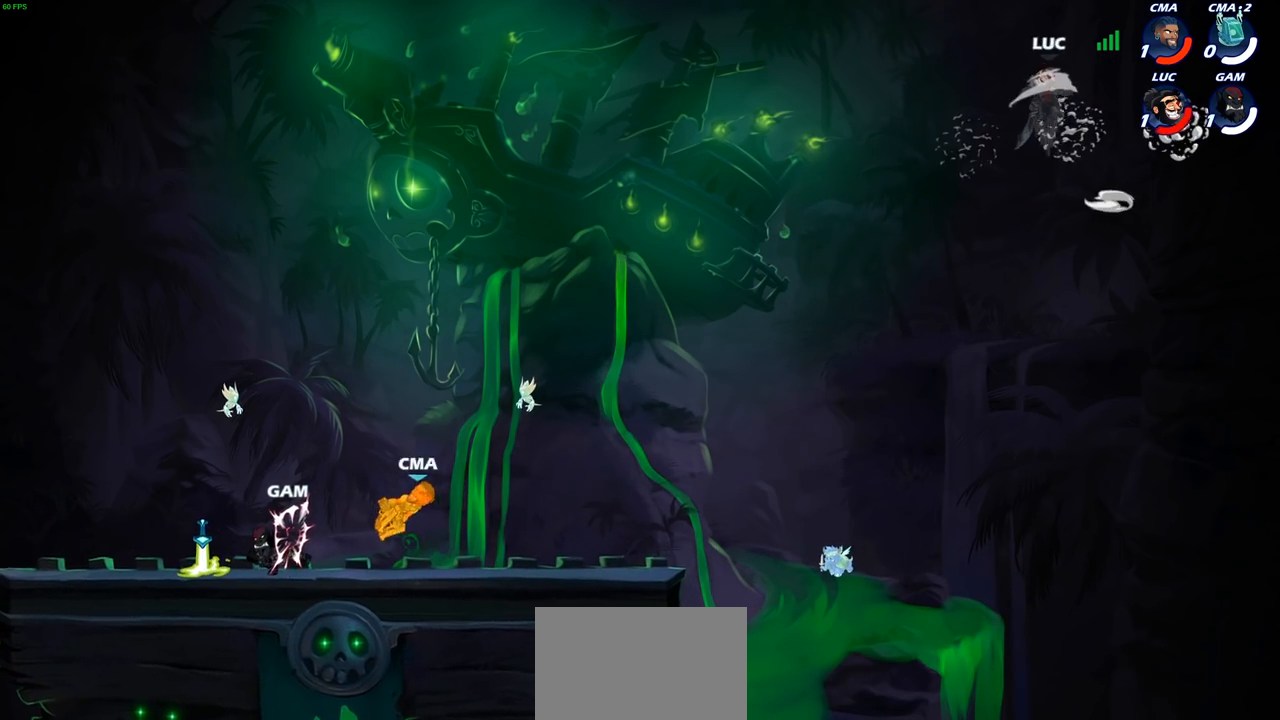
{"buttons": [], "left_stick": "left", "right_stick": "center", "events": []}
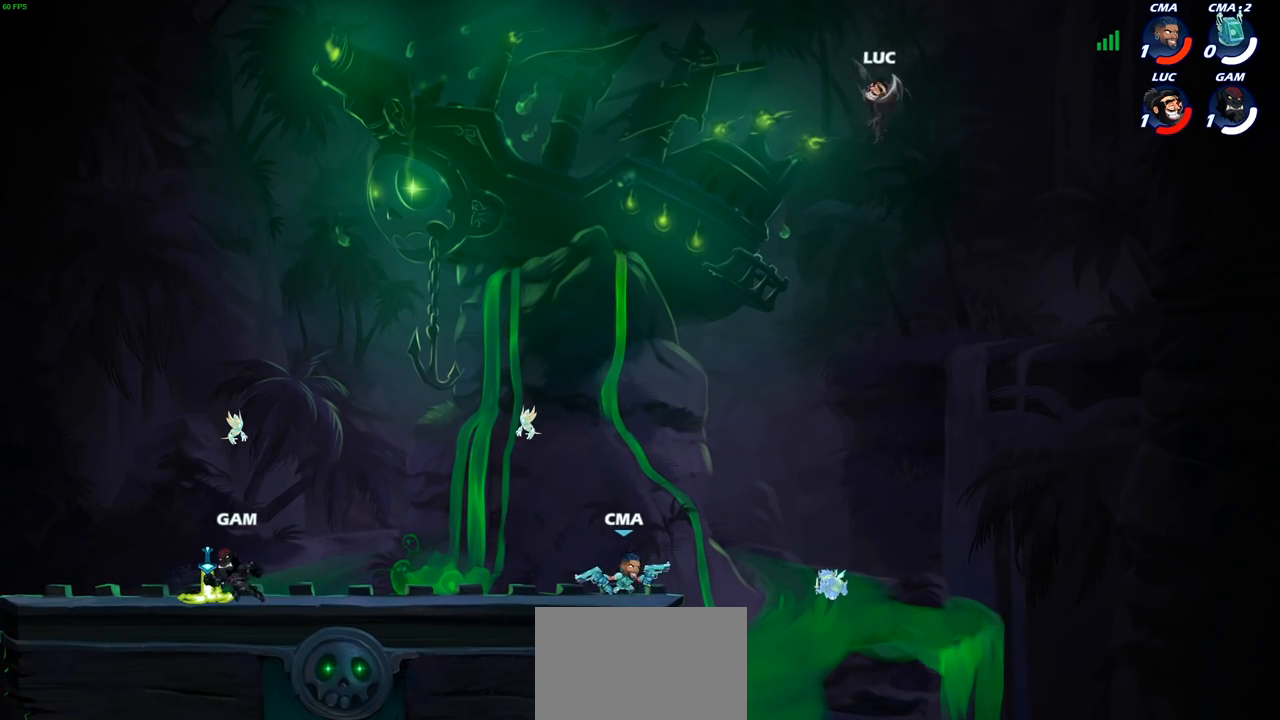
{"buttons": [], "left_stick": "down-left", "right_stick": "center", "events": [[83, "left_stick", "right"], [267, "left_stick", "down-left"]]}
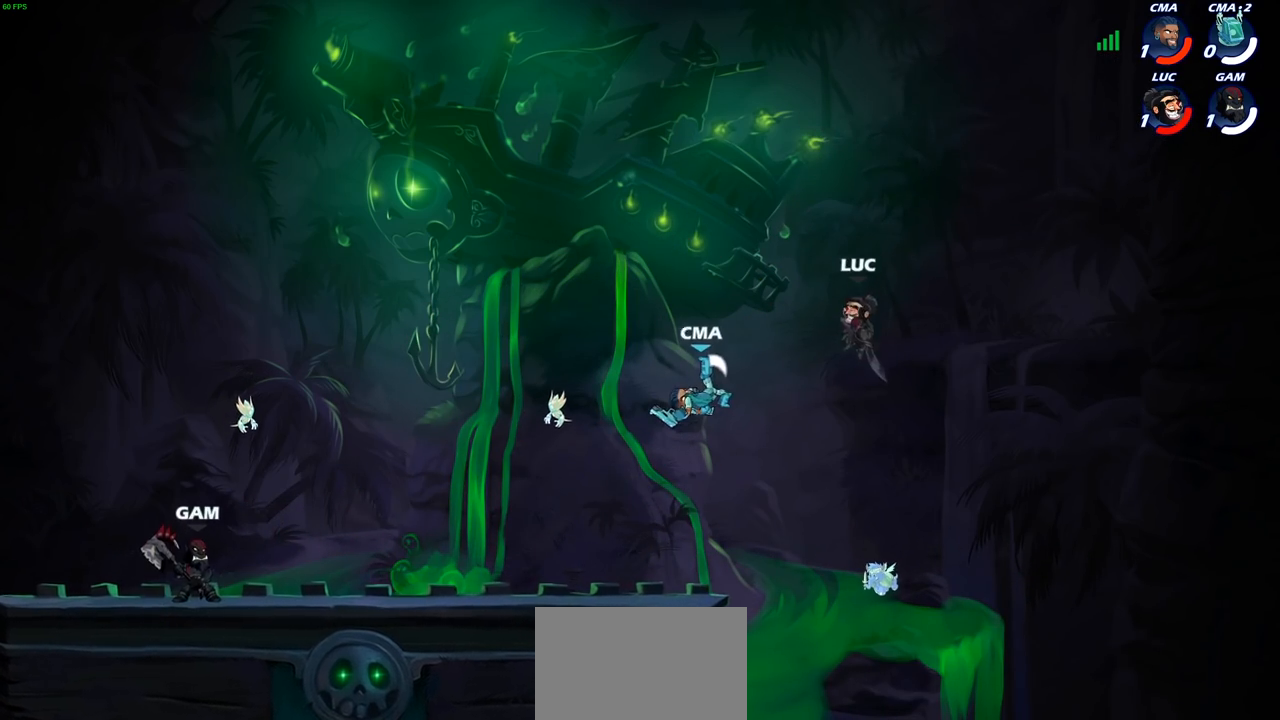
{"buttons": [], "left_stick": "up-right", "right_stick": "center", "events": [[200, "left_stick", "left"], [433, "left_stick", "up-right"]]}
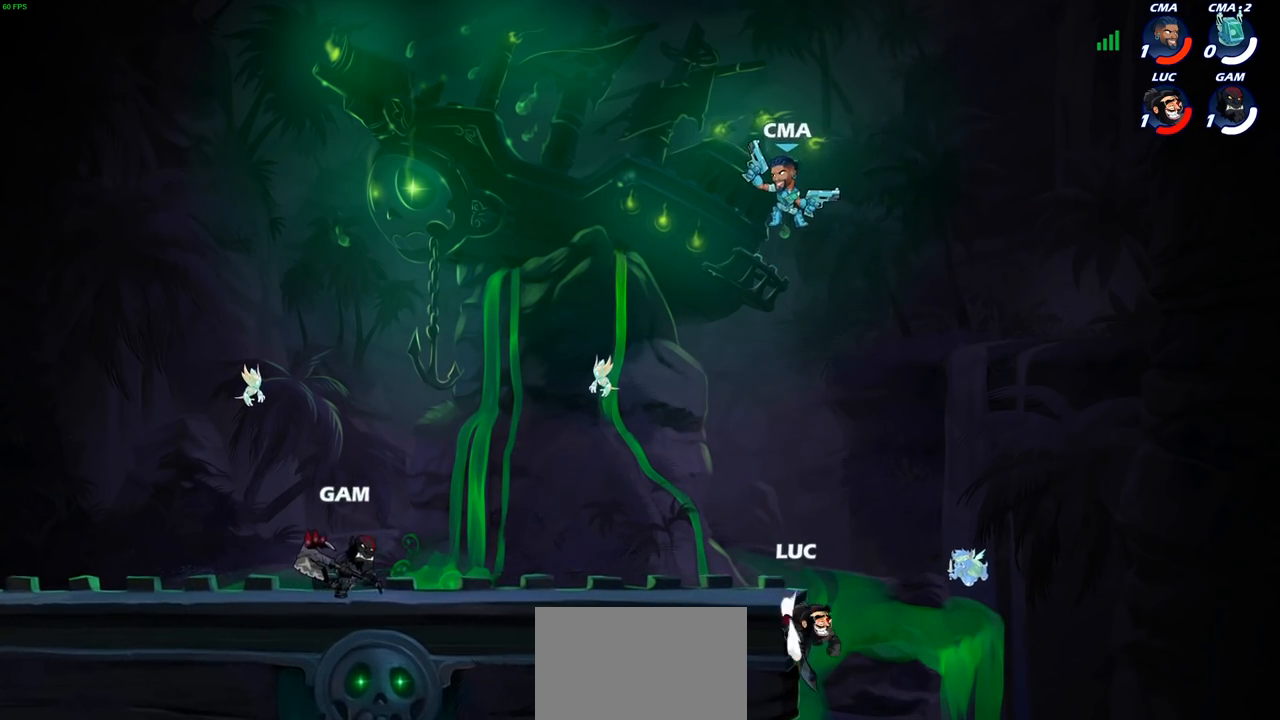
{"buttons": [], "left_stick": "left", "right_stick": "center", "events": [[50, "left_stick", "up-left"], [83, "CROSS", "down"], [100, "left_stick", "left"], [183, "CROSS", "up"], [300, "CROSS", "down"], [450, "CROSS", "up"]]}
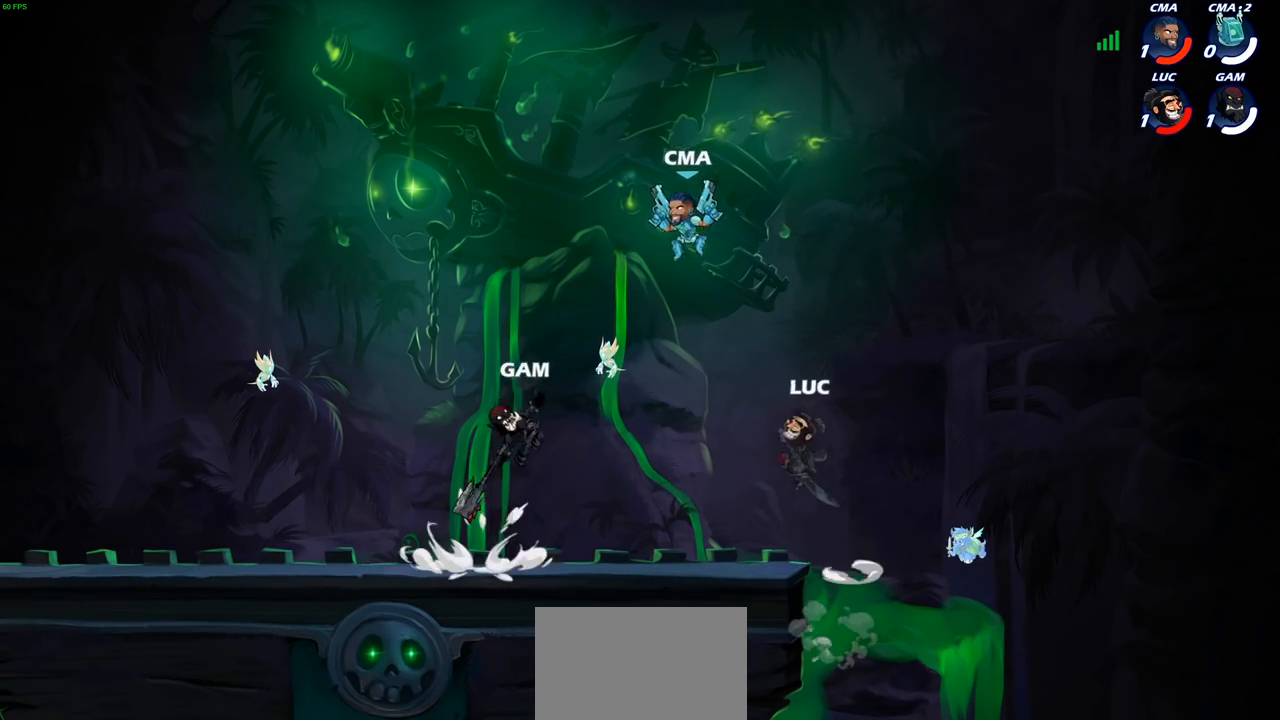
{"buttons": [], "left_stick": "right", "right_stick": "center", "events": [[17, "SQUARE", "down"], [100, "SQUARE", "up"], [267, "left_stick", "right"]]}
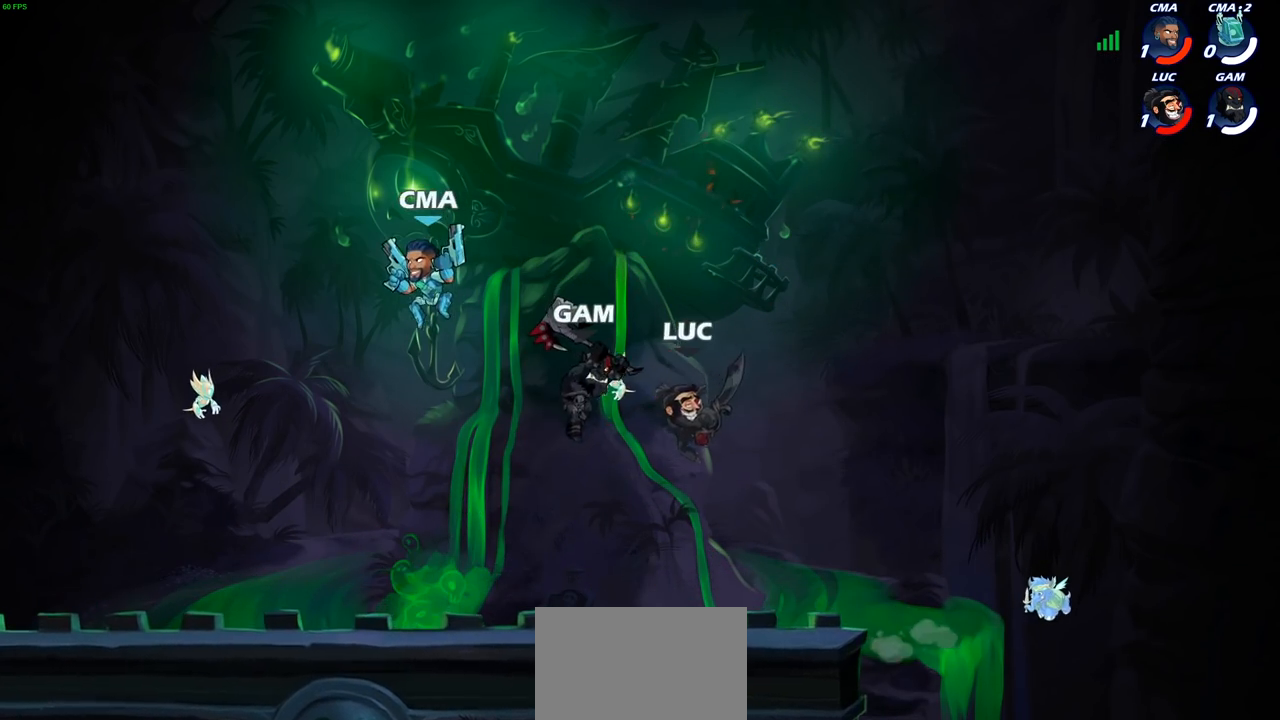
{"buttons": [], "left_stick": "down-left", "right_stick": "center", "events": [[350, "left_stick", "left"], [500, "left_stick", "down-left"]]}
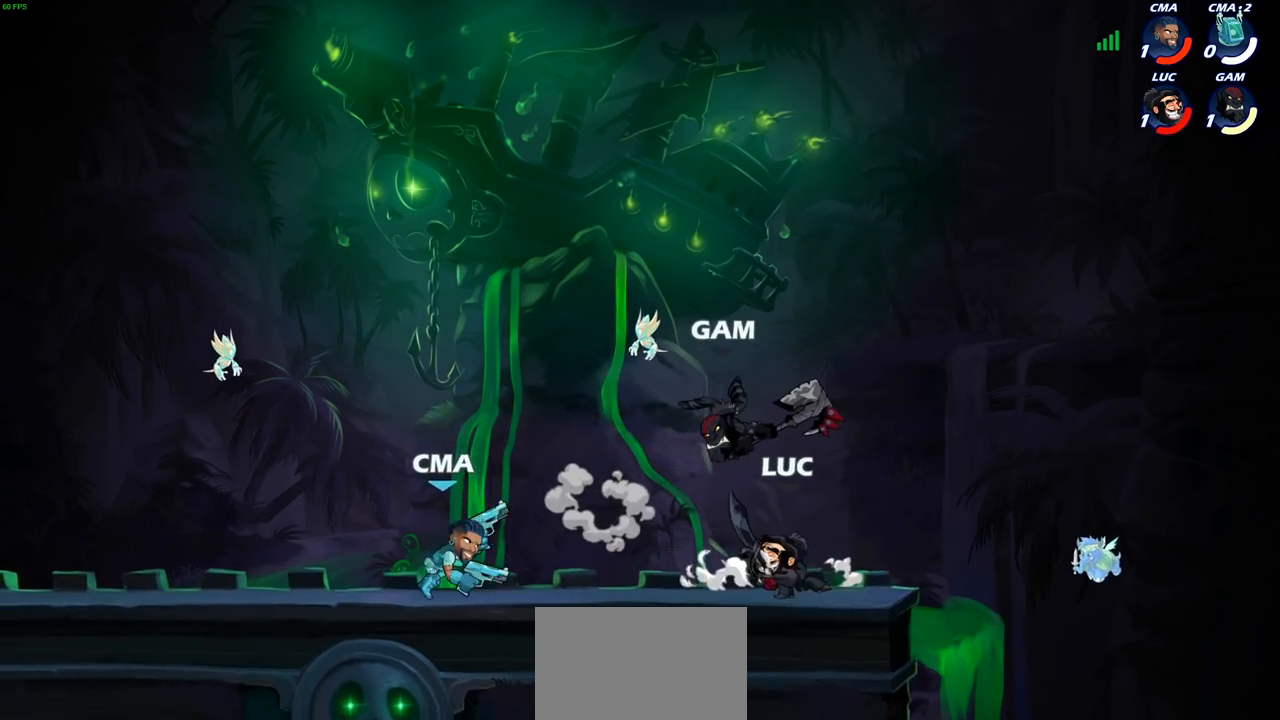
{"buttons": [], "left_stick": "center", "right_stick": "center", "events": [[67, "R2", "down"], [100, "SQUARE", "down"], [167, "R2", "up"], [250, "SQUARE", "up"], [450, "left_stick", "center"]]}
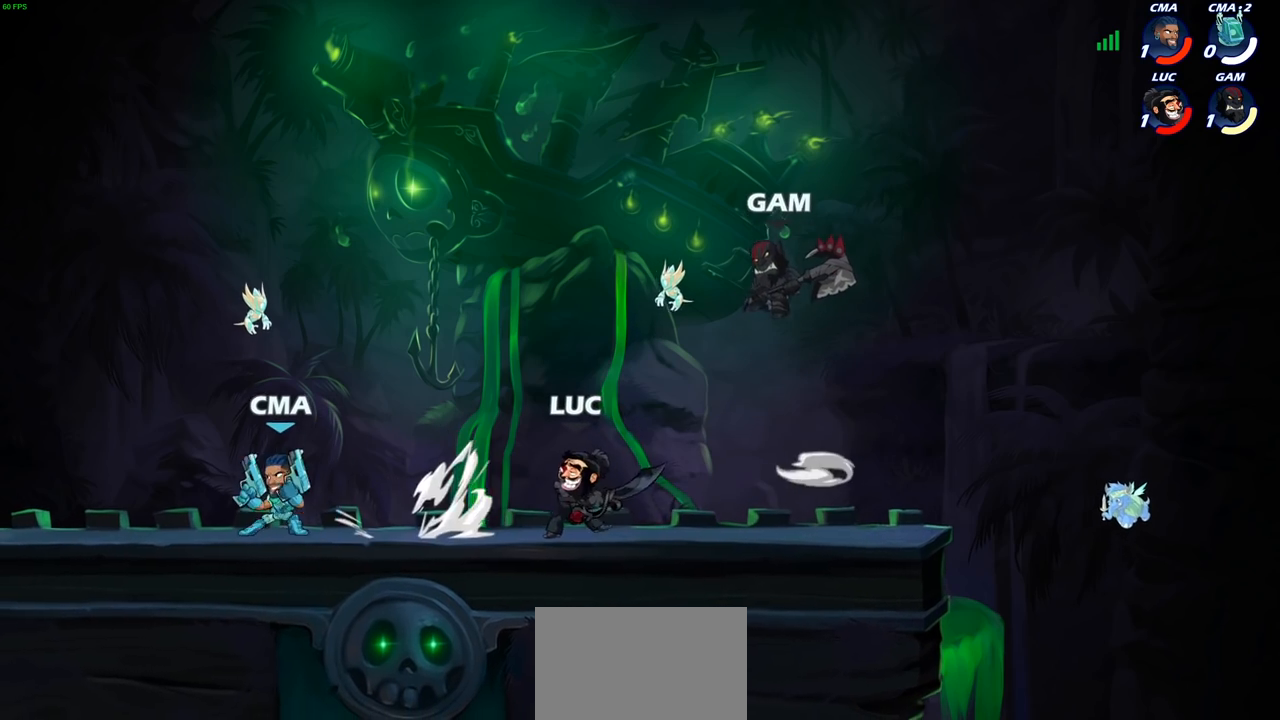
{"buttons": [], "left_stick": "down-left", "right_stick": "center", "events": [[183, "CROSS", "down"], [200, "left_stick", "up-left"], [333, "CROSS", "up"], [433, "left_stick", "down-left"]]}